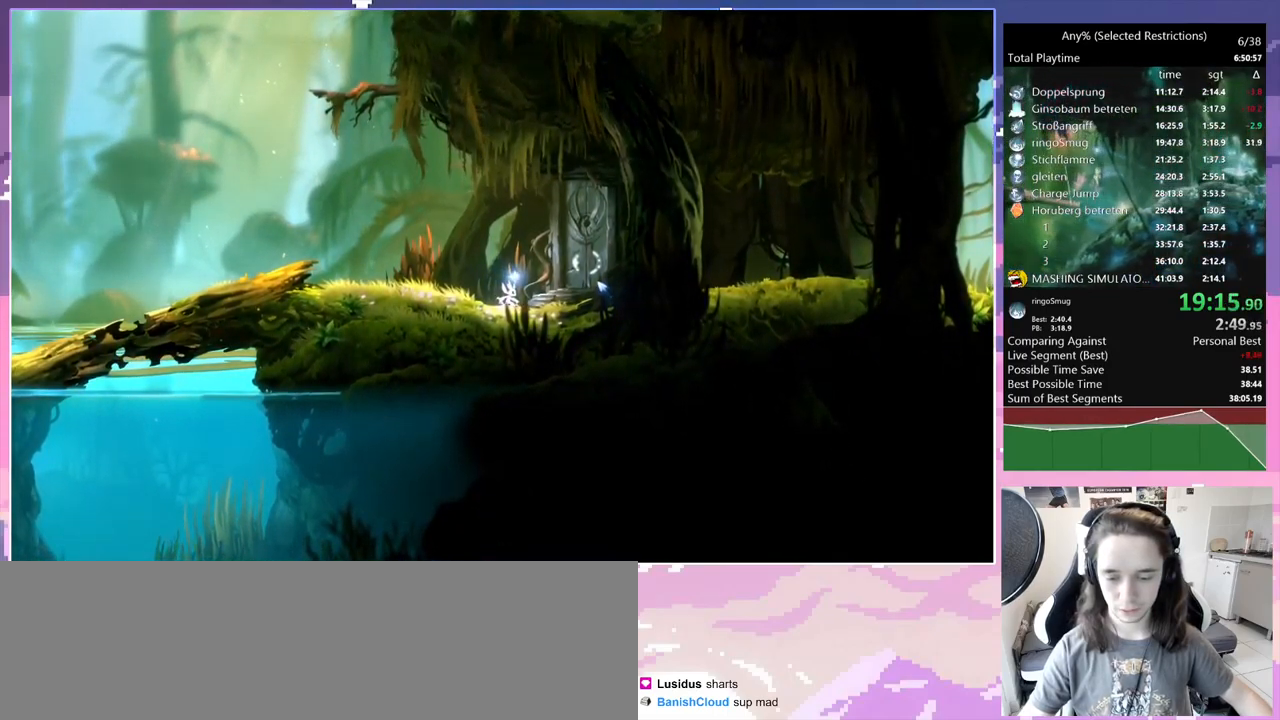
Gameplay with keyboard; each line is a JSON object with the keys held at the frame after it. "events" lists presses ("down") and releases ("up") of "bash", "bash2", "bash3", "bash4", "bz", "cdash", "cjugg", "cnfrm", "d", "dash", "dbash", "debug", "escape", "glide", "glimb", "grnde", "grnde2", "jump", "pause", "q", "rjump", "s", "sa", "save", "space", "spirit", "ui" and "w" between this image and that frame as [ms after this image, input, new state], when the widget could be followed in between. No other keys are recorded. Mouse input is not recorded. Key names are as the overlay labels them; some are game actions (e.g. jump) rather than physical keys.
{"keys": ["d"], "events": [[300, "d", "down"]]}
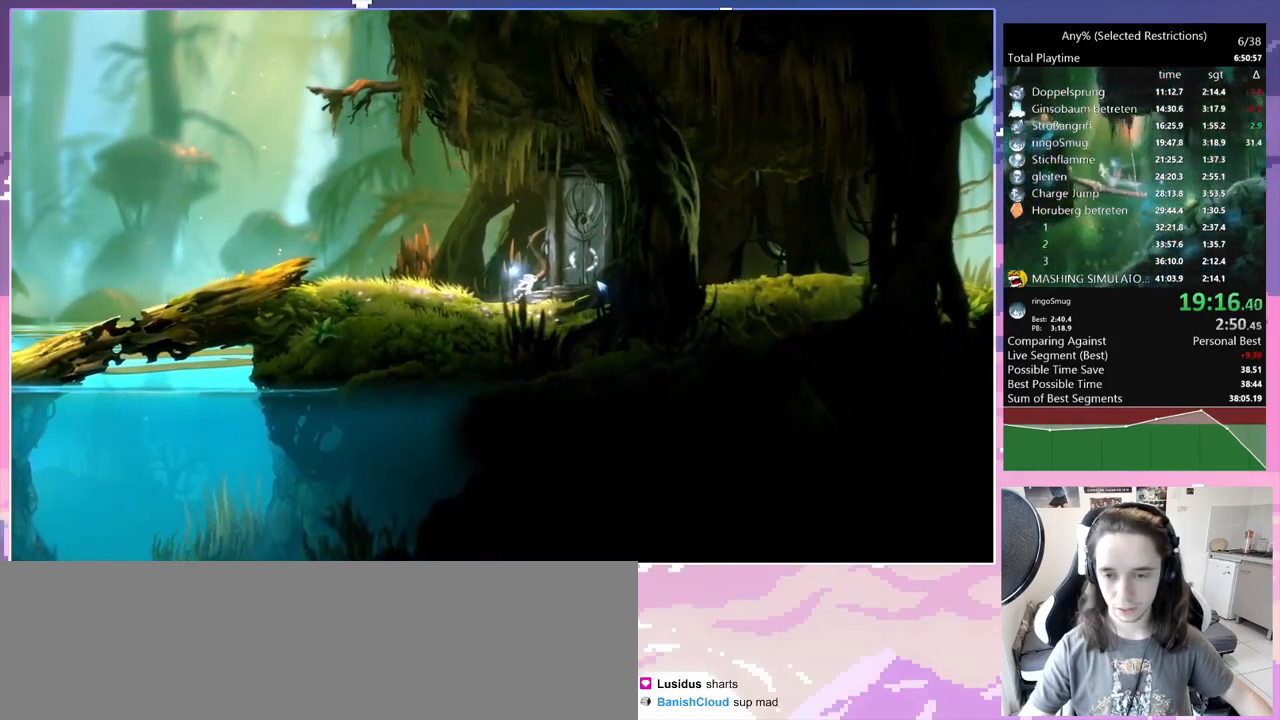
{"keys": ["d"], "events": [[167, "d", "up"], [317, "d", "down"]]}
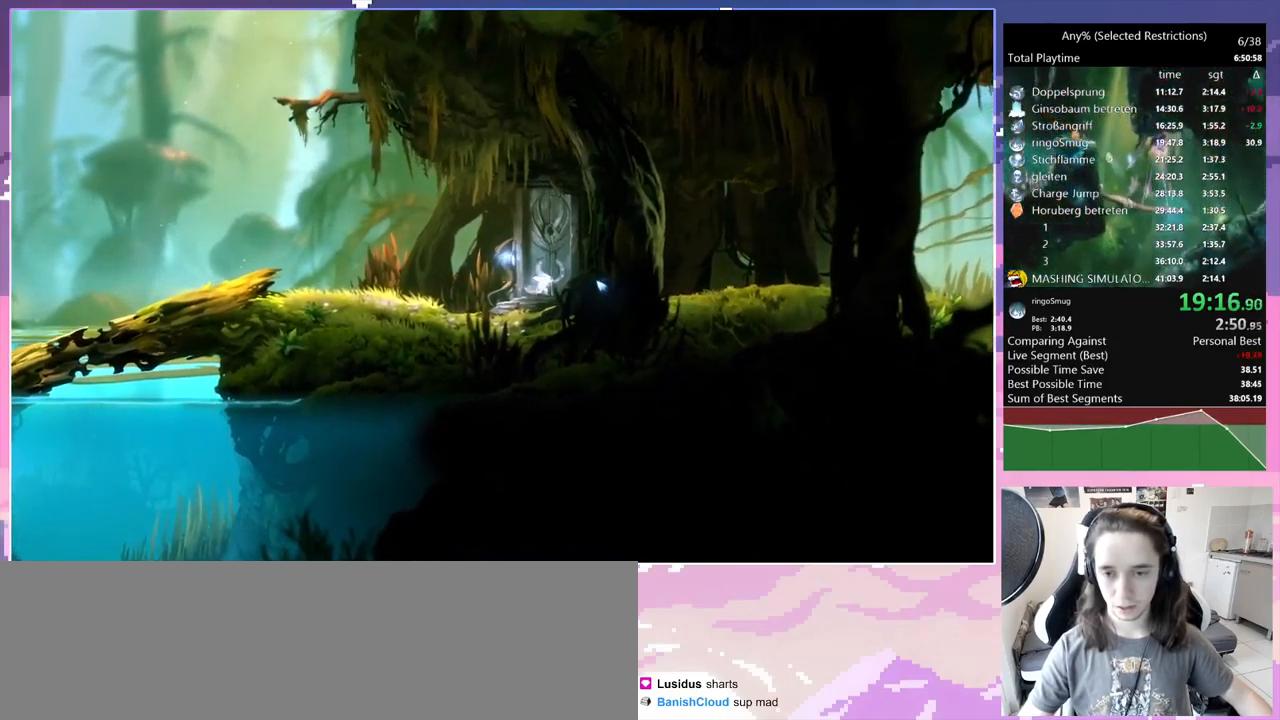
{"keys": ["d"], "events": []}
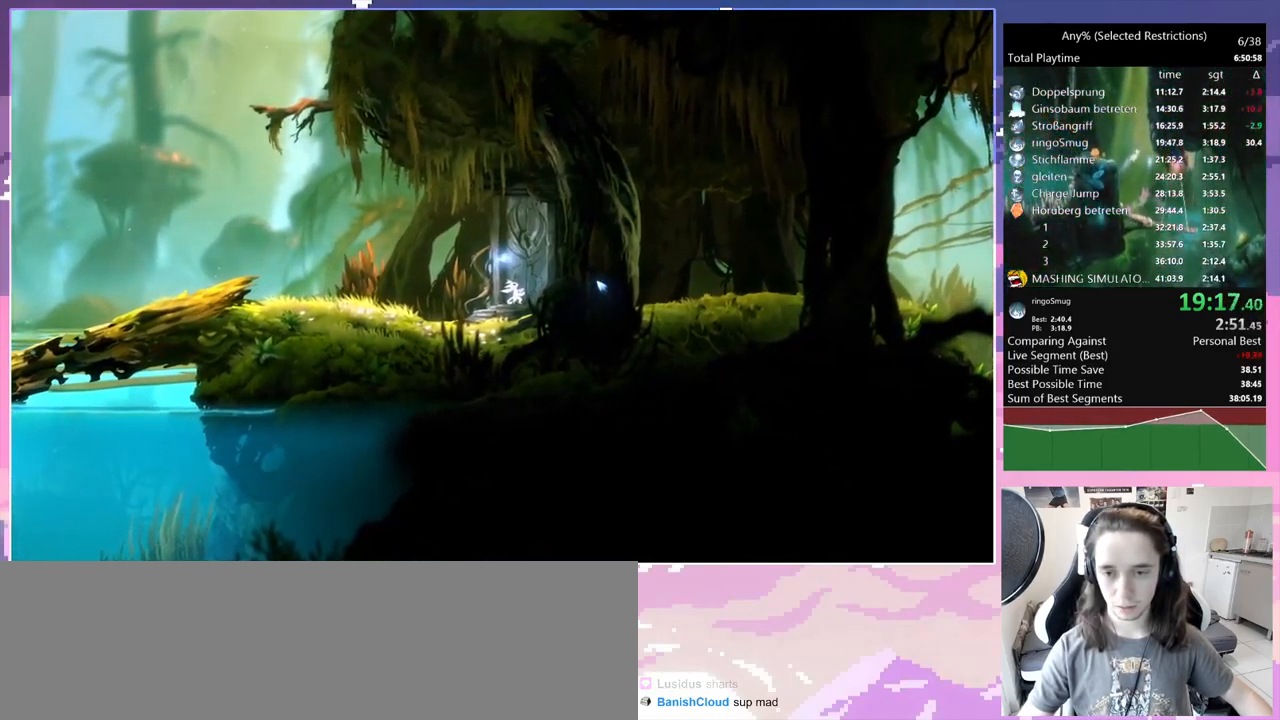
{"keys": ["d"], "events": []}
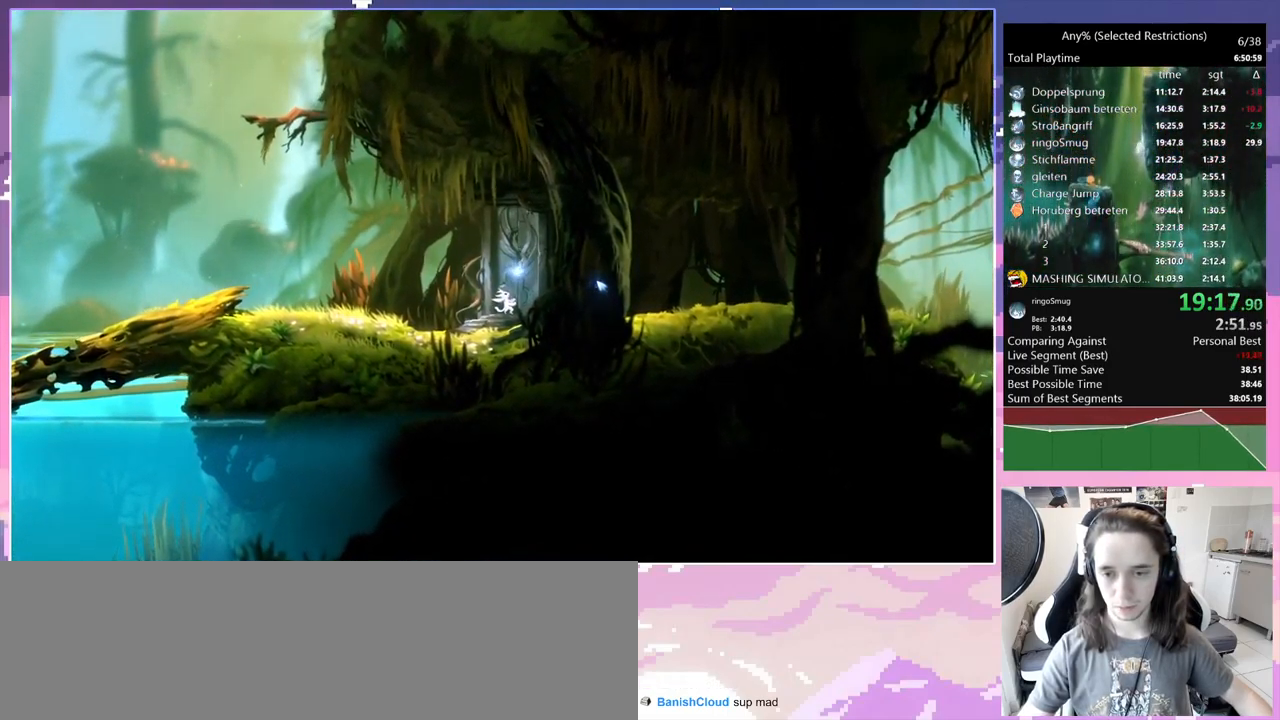
{"keys": ["d", "space"], "events": [[117, "space", "down"], [234, "d", "up"], [234, "space", "up"], [317, "space", "down"], [400, "d", "down"]]}
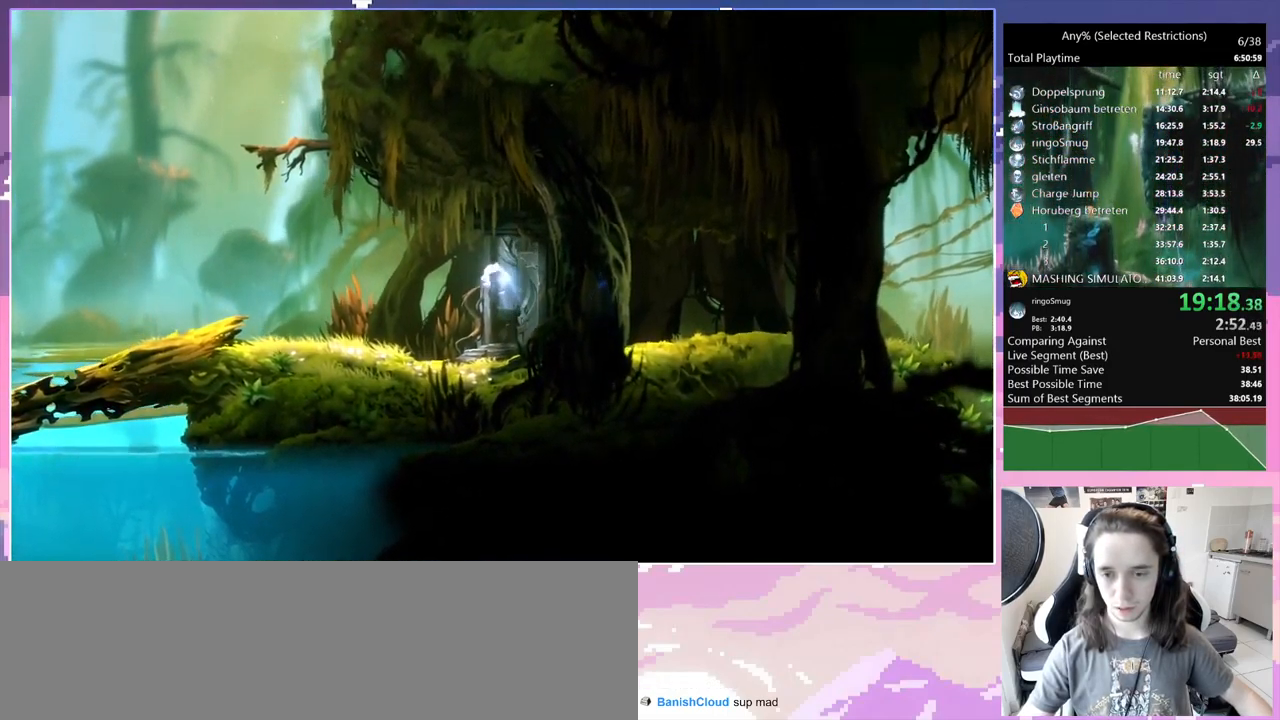
{"keys": ["d", "dash", "save"], "events": [[50, "space", "up"], [384, "save", "down"], [417, "dash", "down"]]}
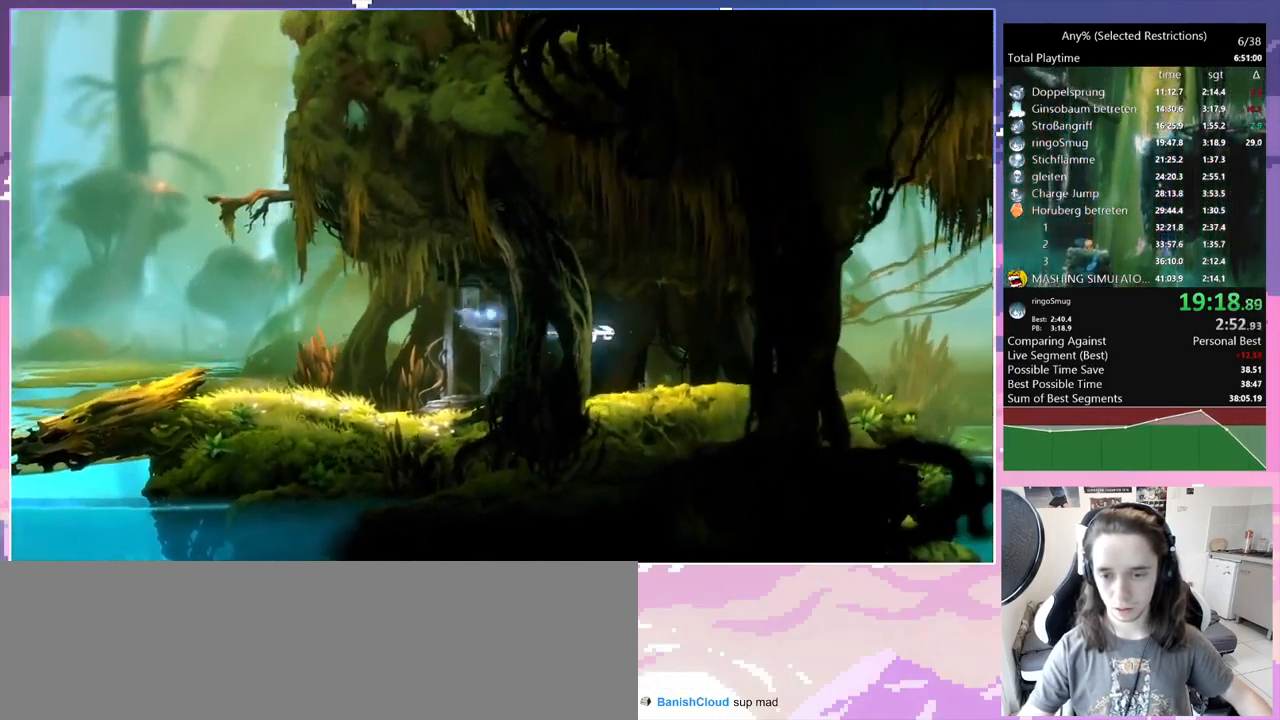
{"keys": ["d", "save"], "events": [[17, "dash", "up"]]}
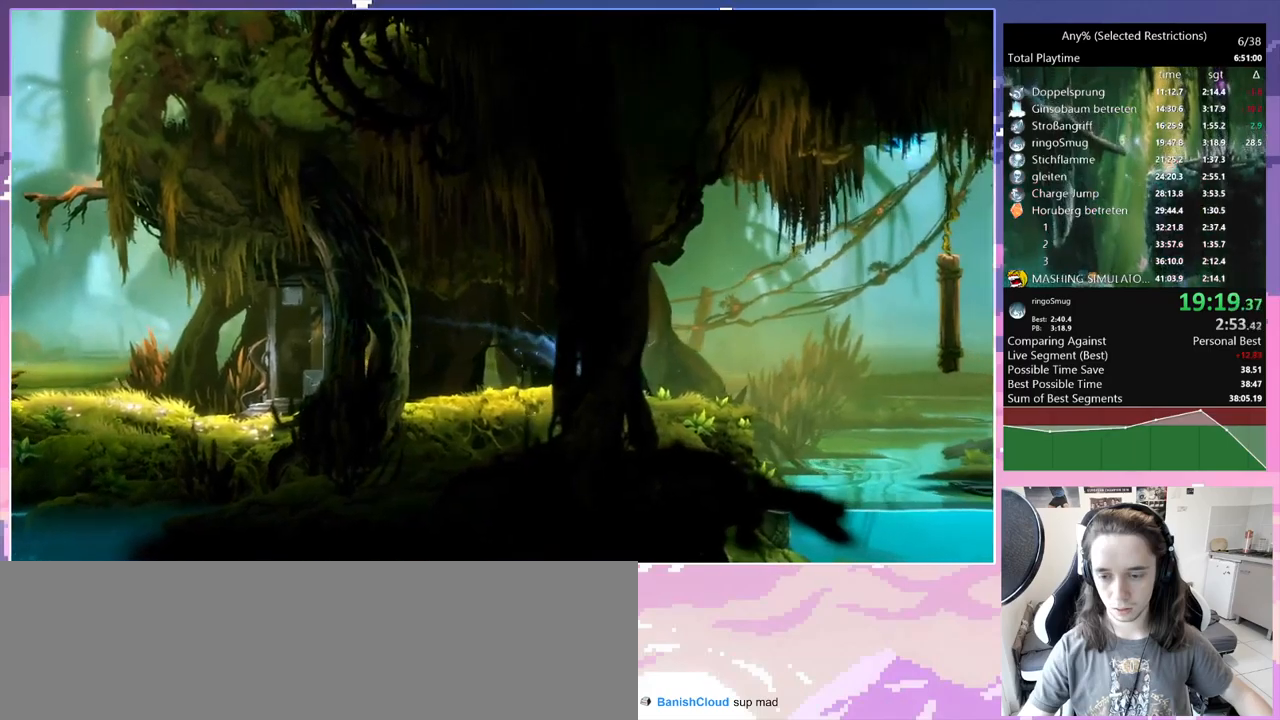
{"keys": [], "events": [[17, "dash", "down"], [100, "dash", "up"], [100, "save", "up"], [200, "d", "up"], [200, "space", "down"], [467, "space", "up"]]}
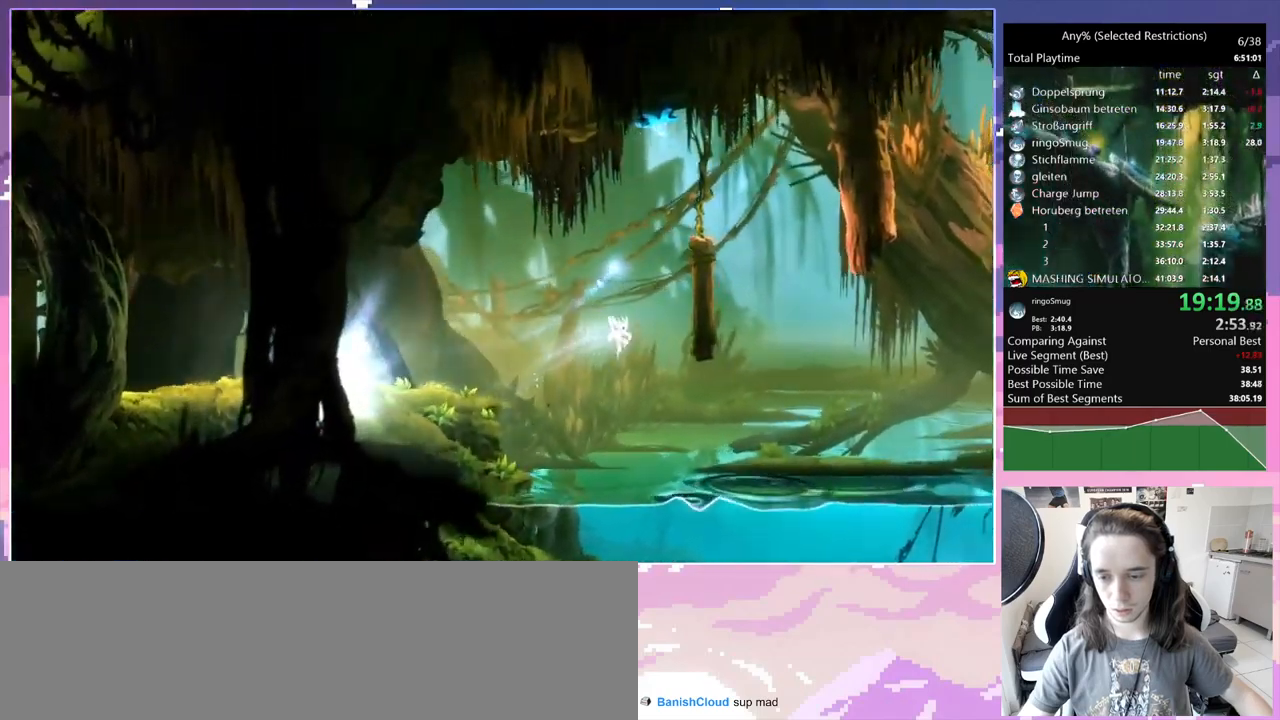
{"keys": ["d", "space"], "events": [[67, "space", "down"], [217, "d", "down"], [217, "space", "up"], [300, "space", "down"]]}
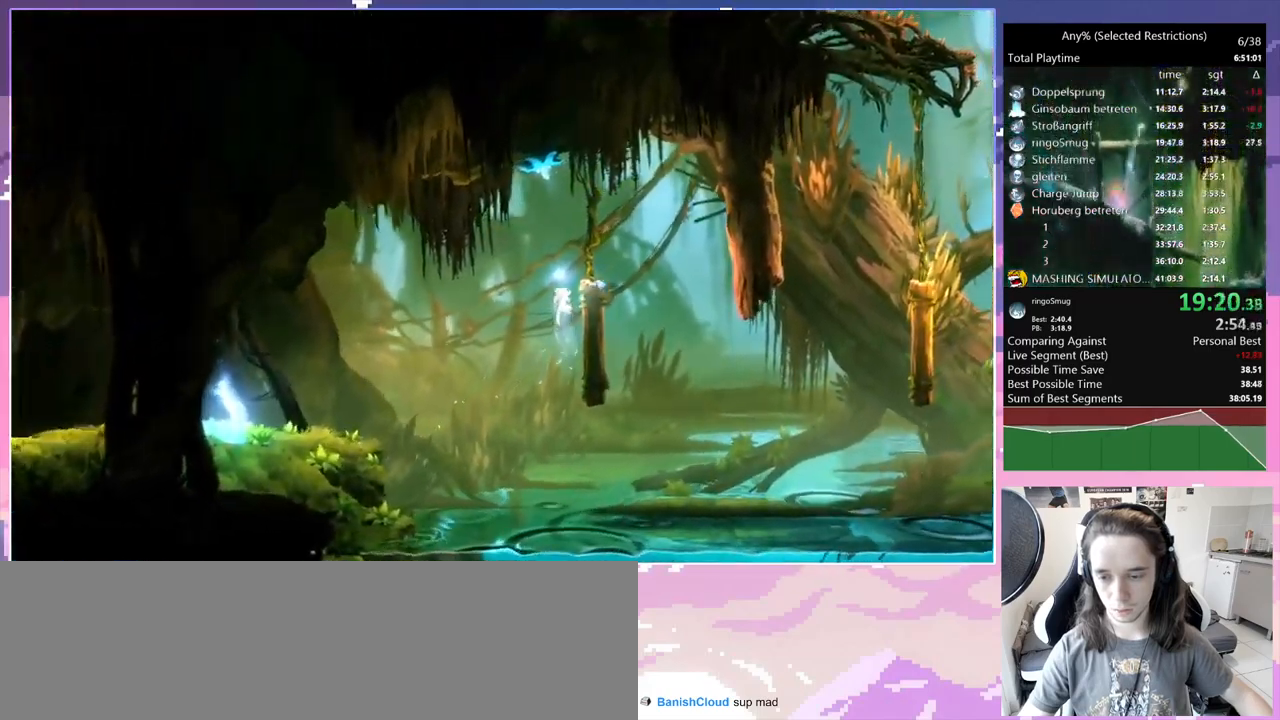
{"keys": ["d", "space"], "events": [[183, "space", "up"], [233, "space", "down"]]}
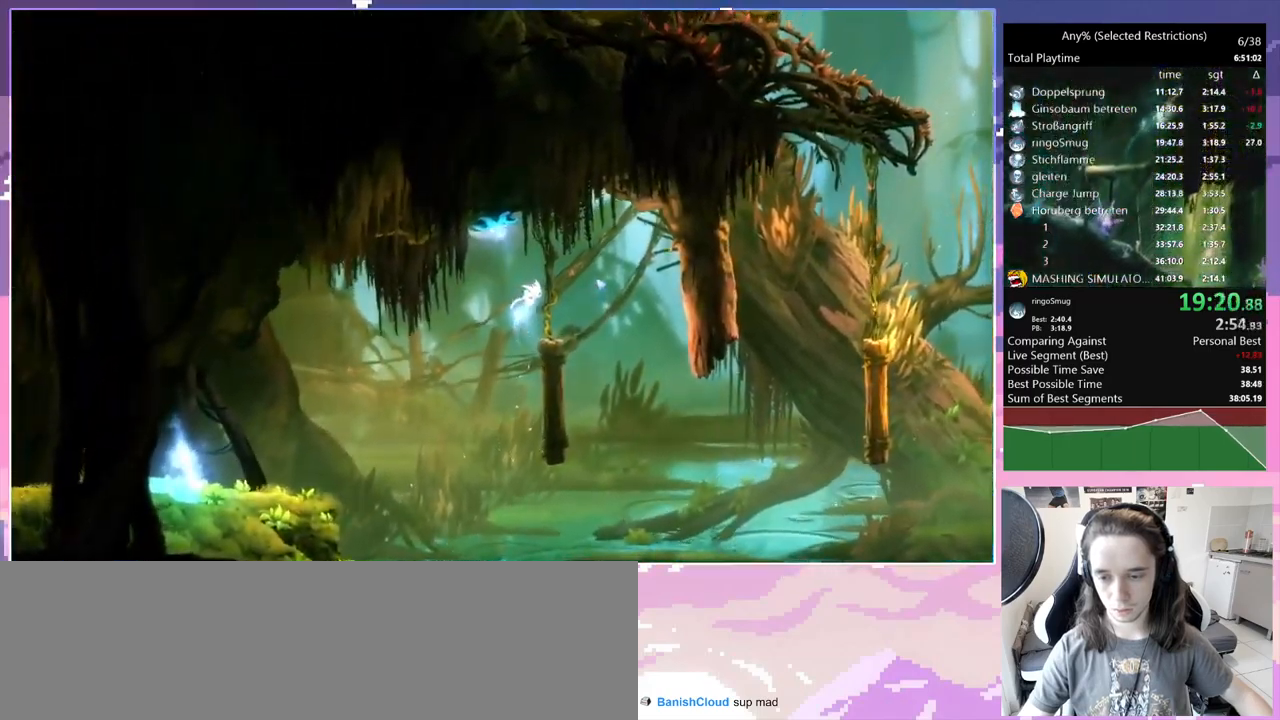
{"keys": ["d"], "events": [[100, "space", "up"]]}
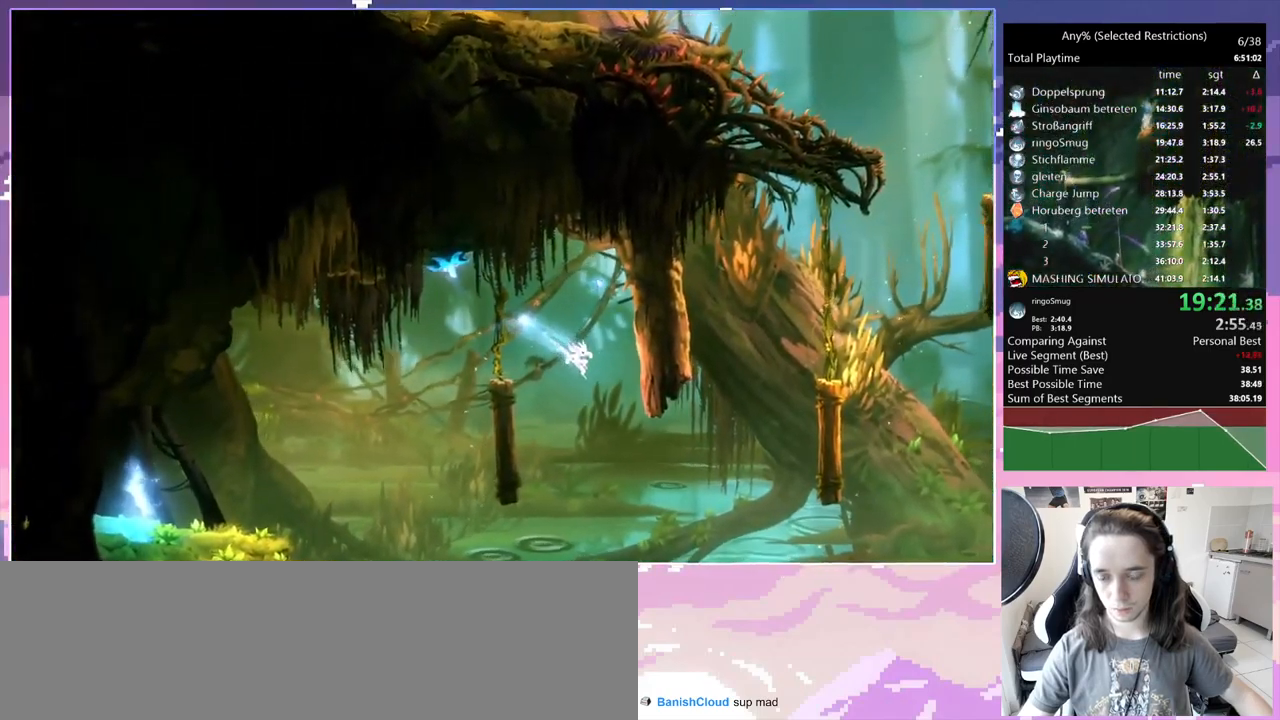
{"keys": ["d", "space"], "events": [[433, "space", "down"]]}
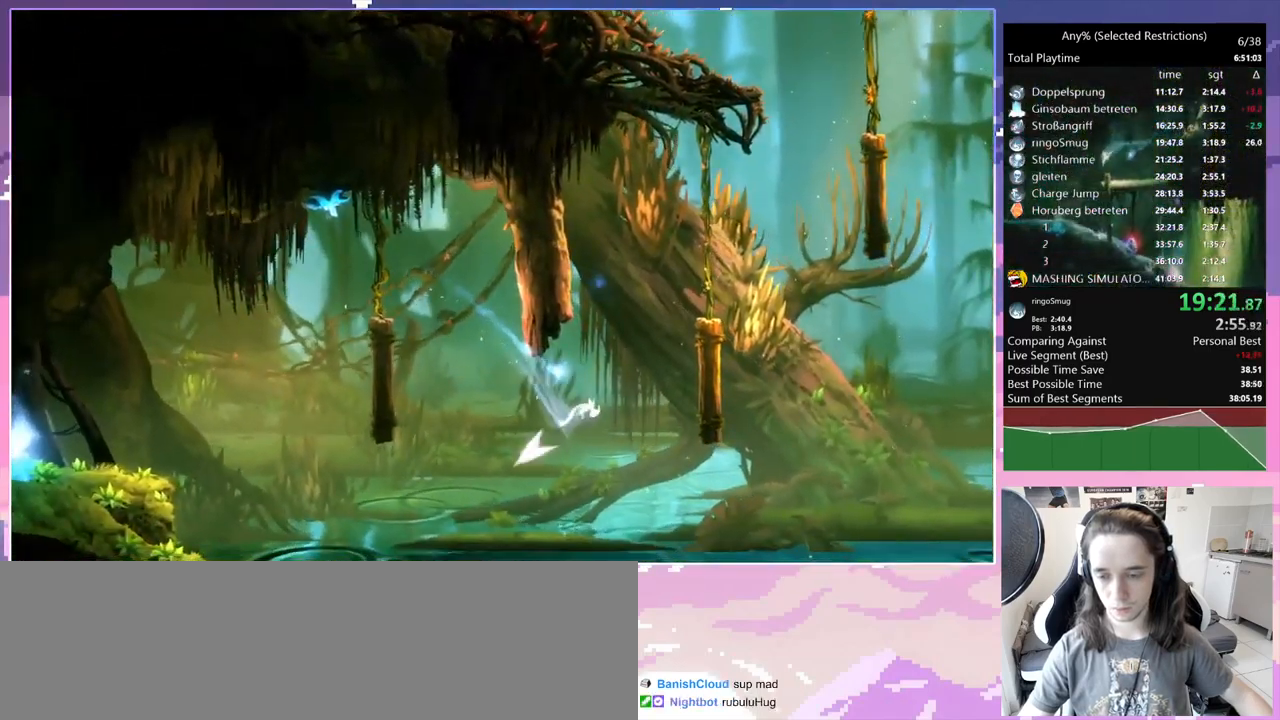
{"keys": ["d", "space"], "events": [[367, "space", "up"], [500, "space", "down"]]}
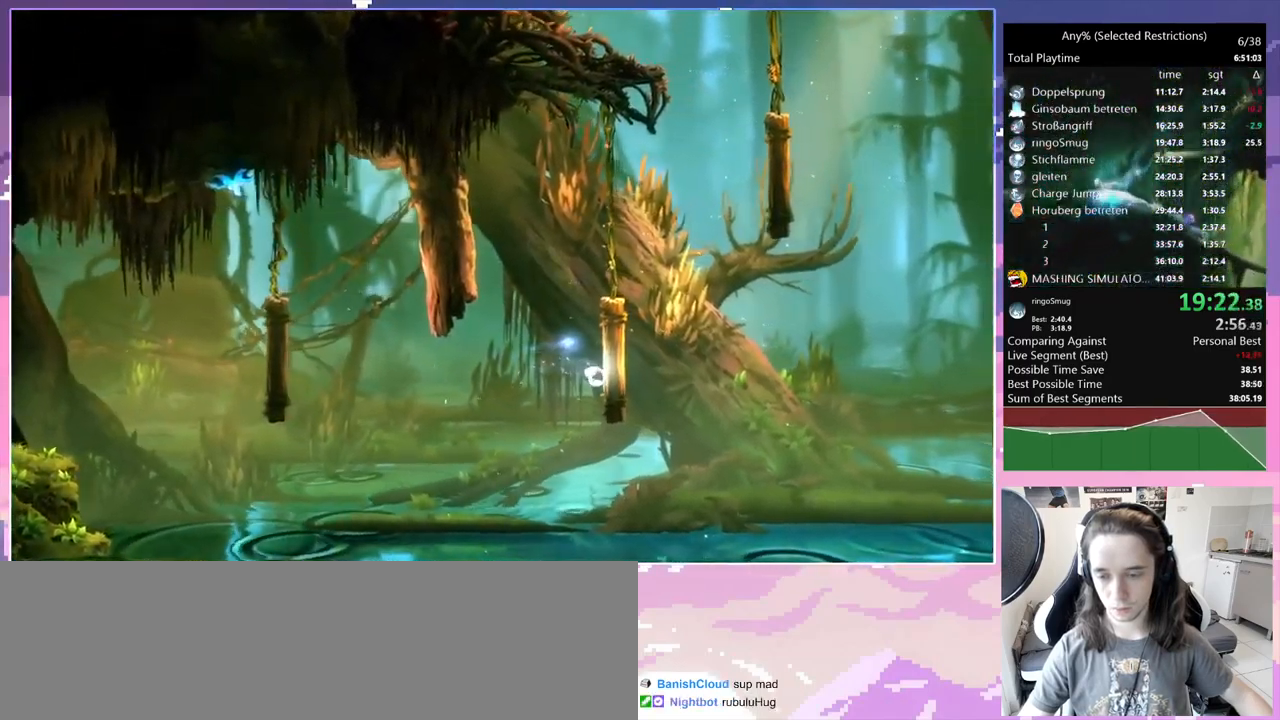
{"keys": ["d", "space"], "events": [[333, "space", "up"], [383, "d", "up"], [417, "space", "down"], [467, "d", "down"]]}
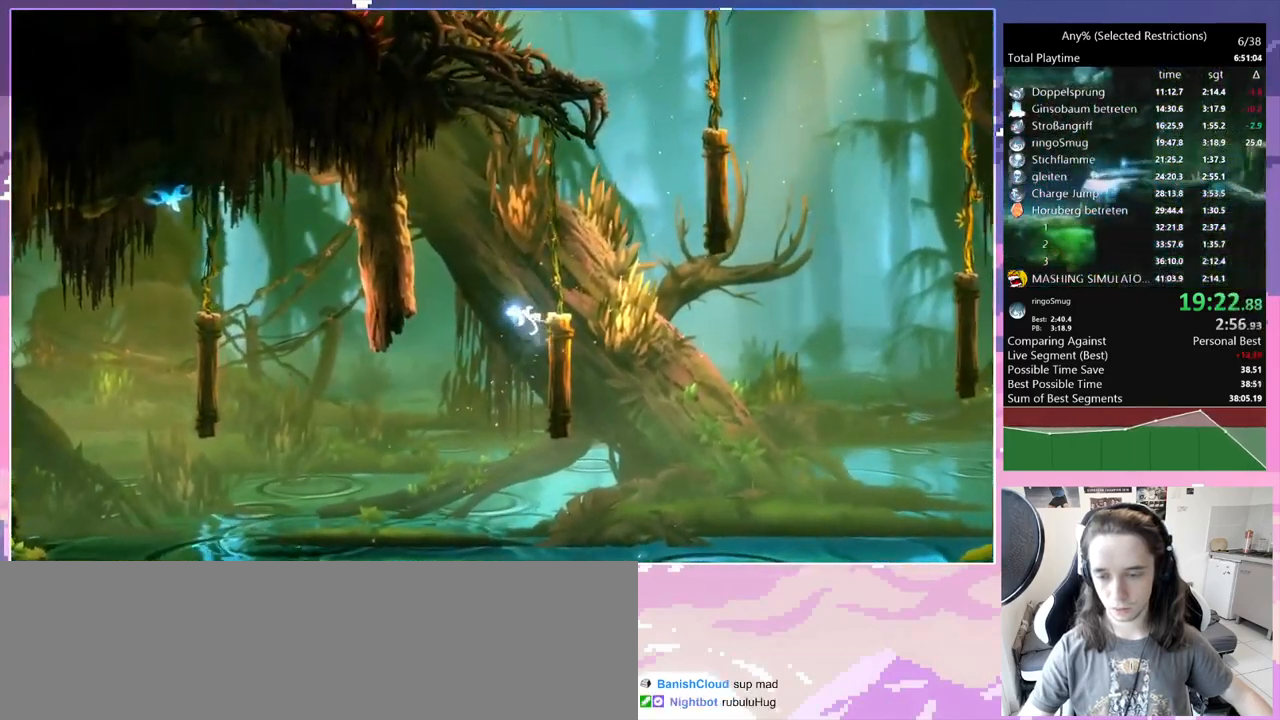
{"keys": ["d", "space"], "events": [[67, "space", "up"], [400, "dash", "down"], [450, "space", "down"], [500, "dash", "up"]]}
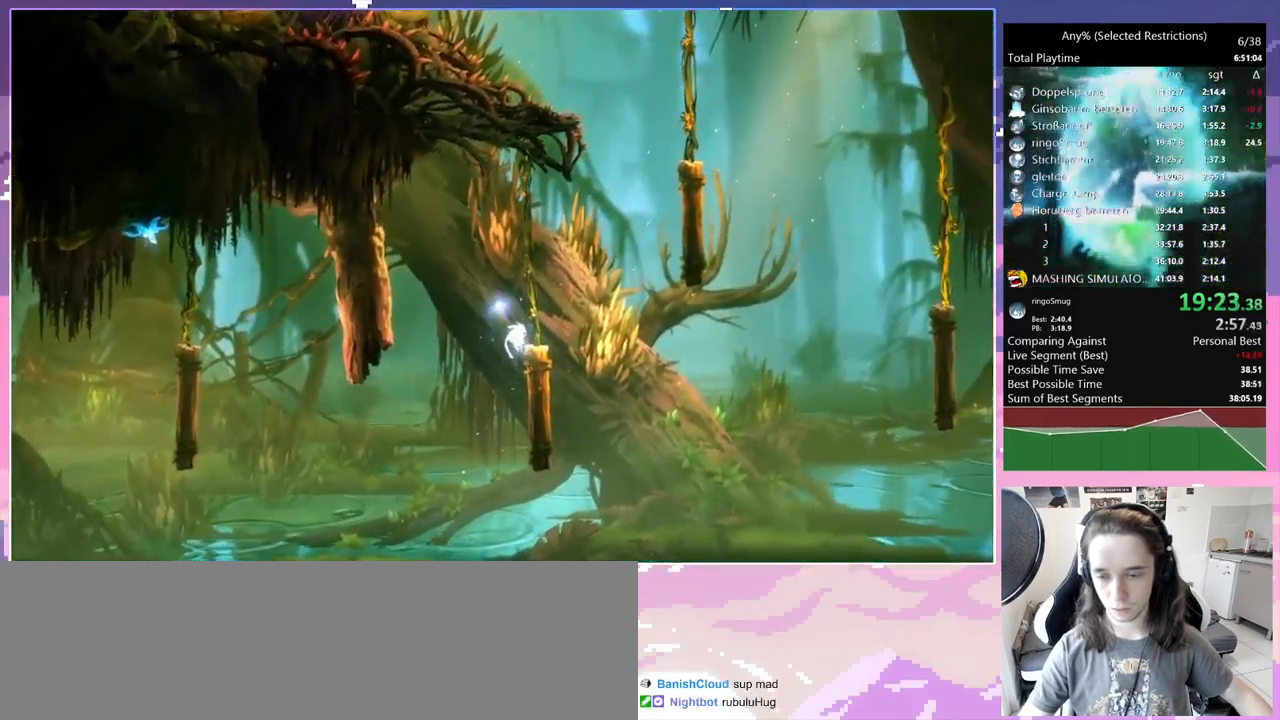
{"keys": [], "events": [[83, "space", "up"], [183, "space", "down"], [233, "space", "up"], [317, "d", "up"], [367, "q", "down"], [500, "q", "up"]]}
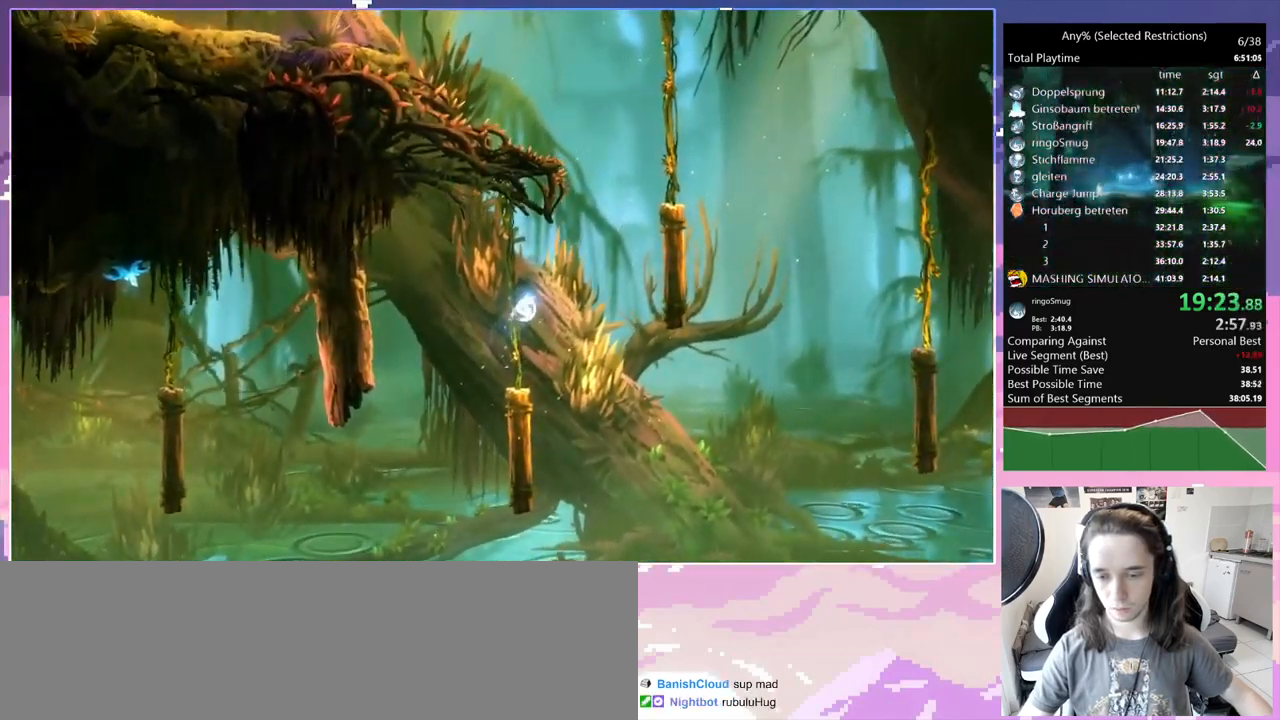
{"keys": [], "events": [[150, "q", "down"], [333, "q", "up"]]}
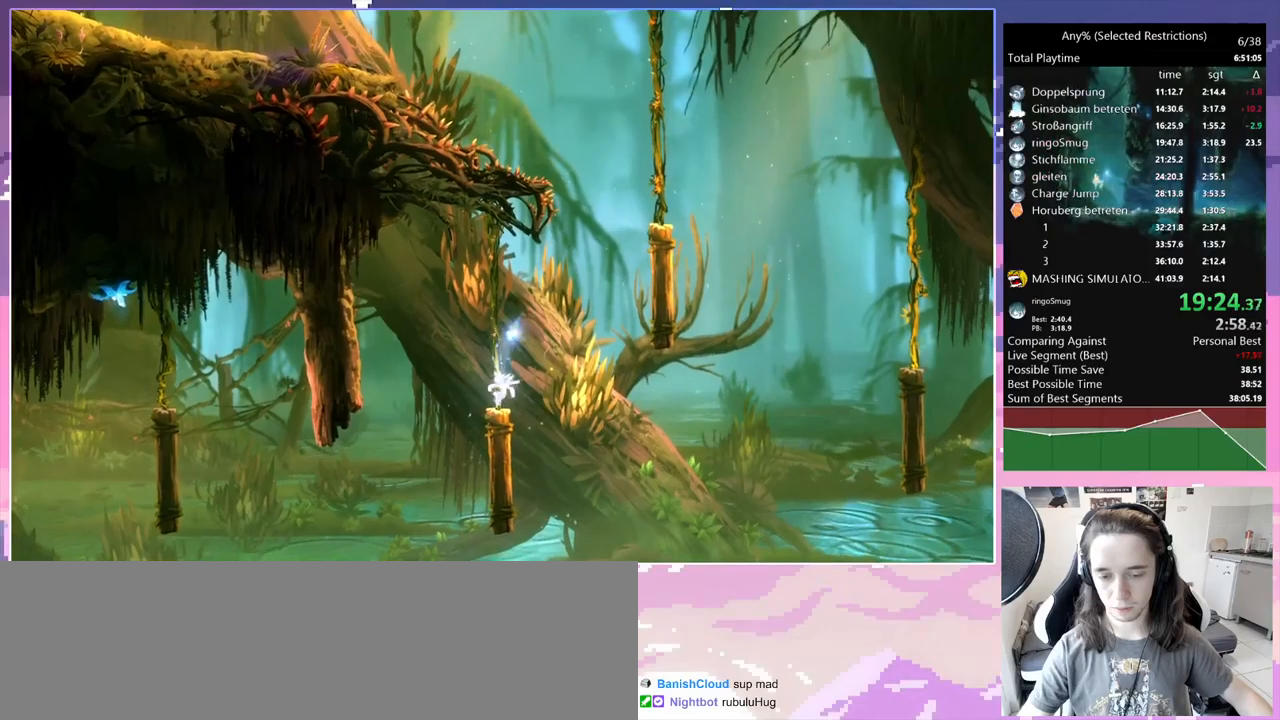
{"keys": [], "events": [[17, "d", "down"], [67, "dash", "down"], [117, "space", "down"], [167, "dash", "up"], [250, "space", "up"], [300, "space", "down"], [500, "d", "up"], [500, "space", "up"]]}
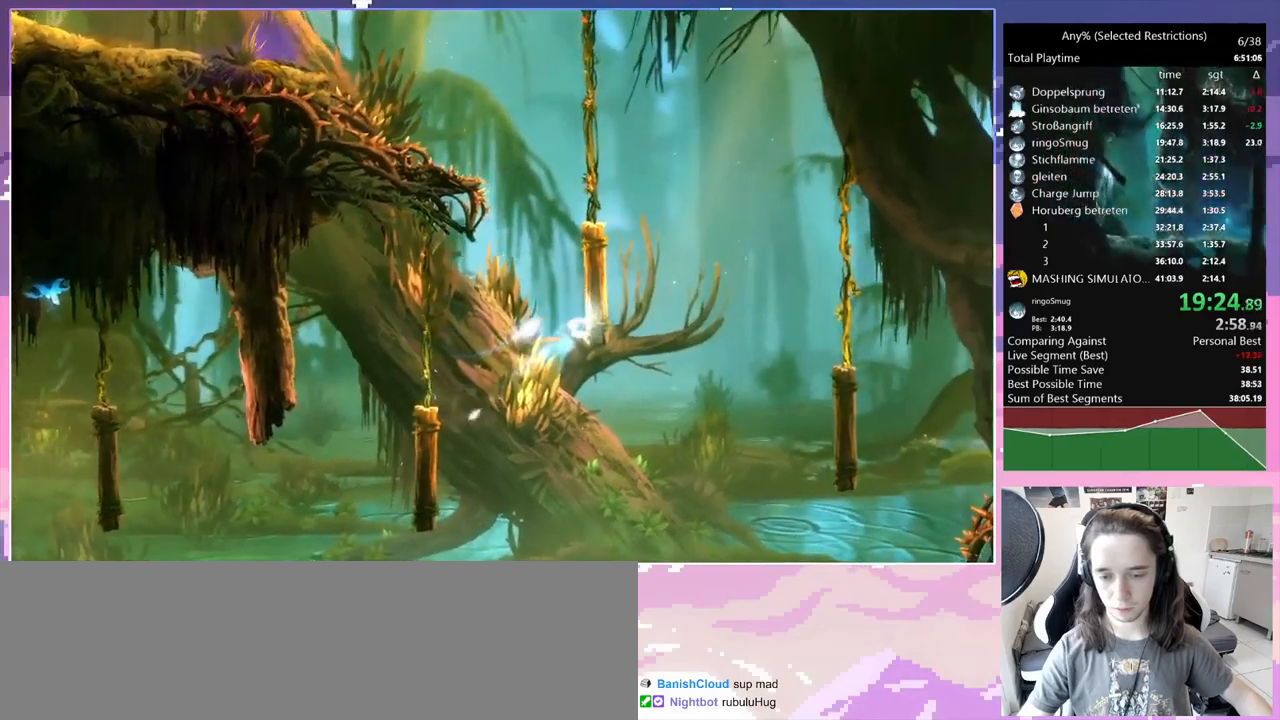
{"keys": ["d"], "events": [[34, "space", "down"], [84, "d", "down"], [184, "space", "up"], [267, "space", "down"], [417, "space", "up"]]}
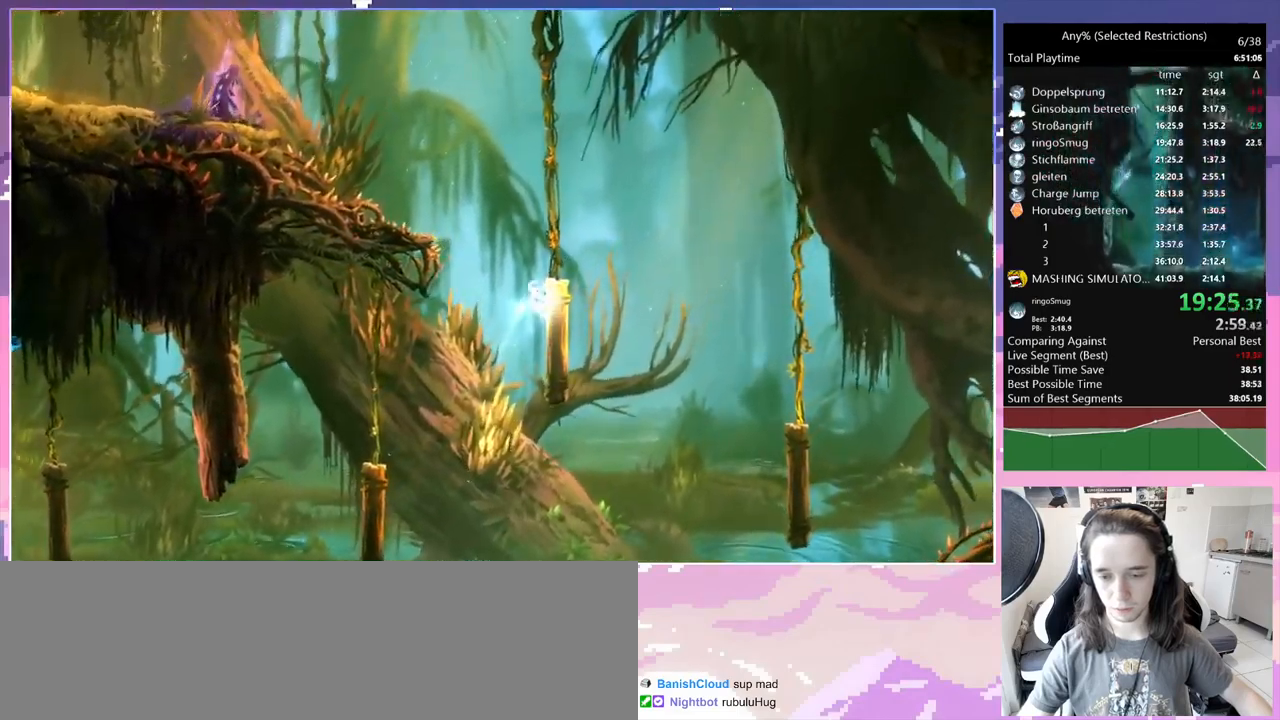
{"keys": [], "events": [[17, "d", "up"], [17, "space", "down"], [67, "d", "down"], [334, "space", "up"], [434, "d", "up"]]}
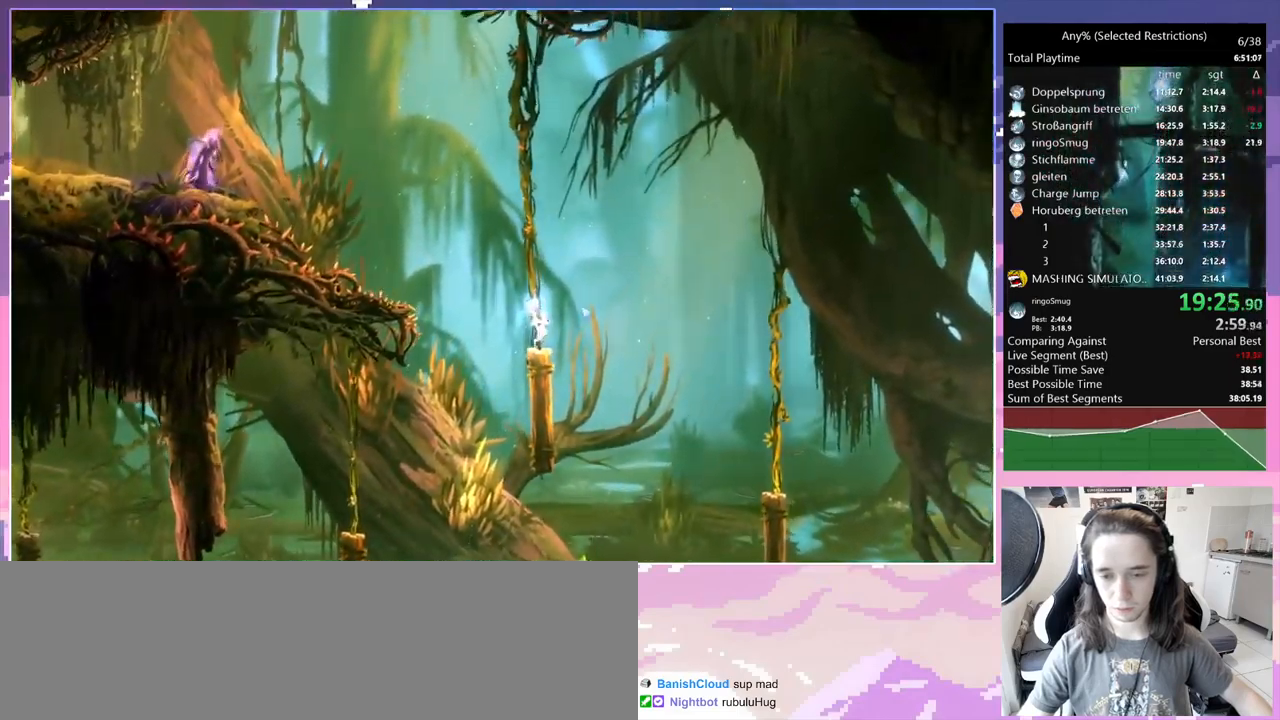
{"keys": ["space"], "events": [[484, "space", "down"]]}
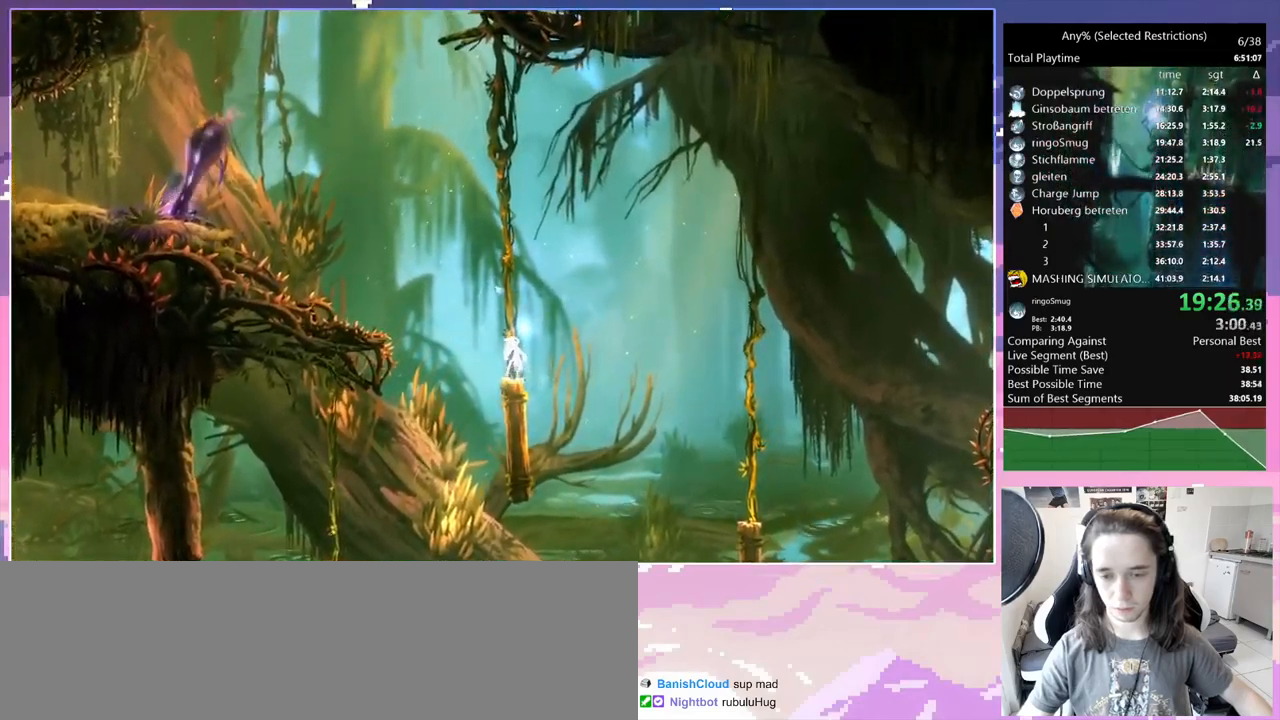
{"keys": ["space"], "events": [[167, "q", "down"], [417, "q", "up"], [417, "space", "up"], [467, "space", "down"]]}
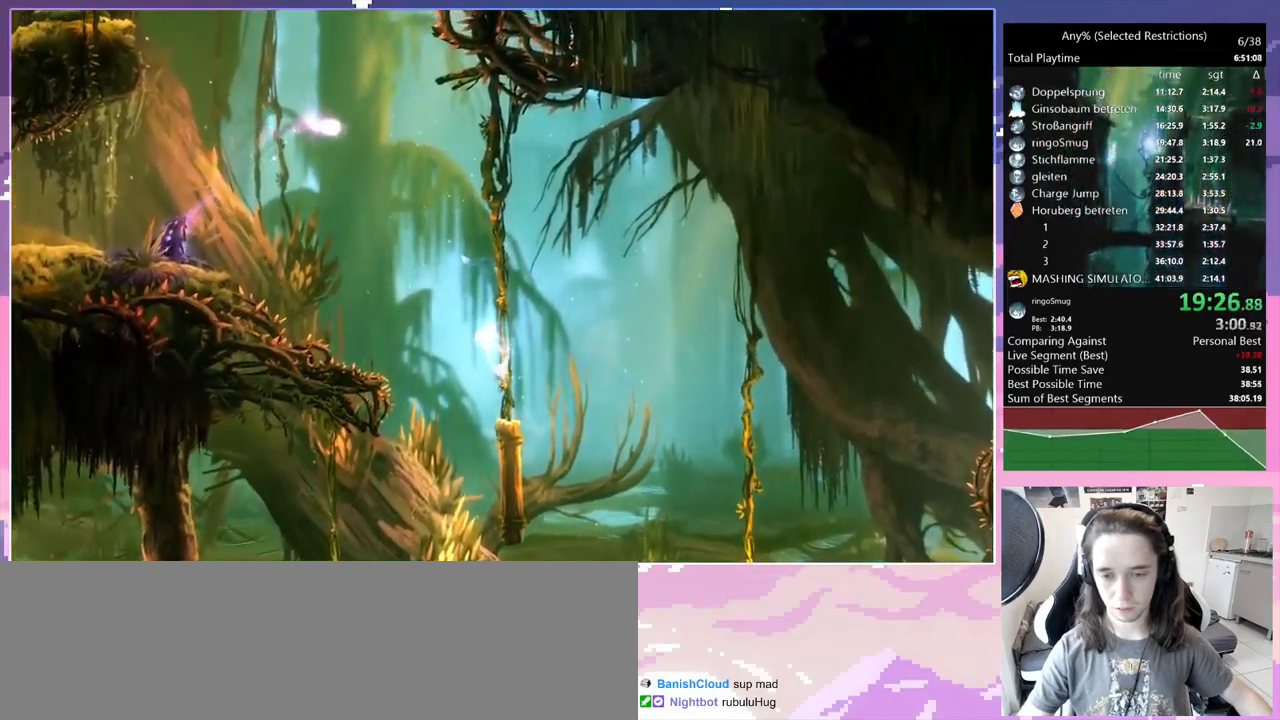
{"keys": ["bash3", "q"], "events": [[17, "q", "down"], [150, "q", "up"], [150, "space", "up"], [234, "bash3", "down"], [334, "q", "down"]]}
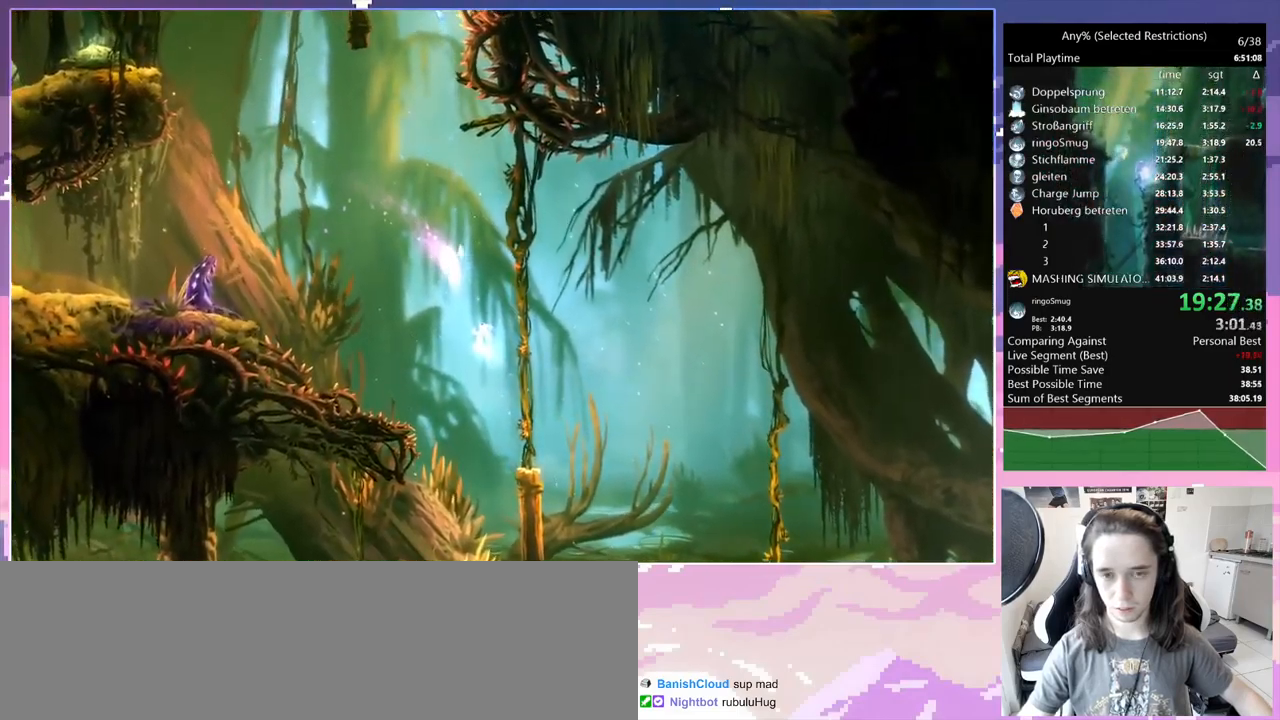
{"keys": ["q"], "events": [[17, "bash3", "up"]]}
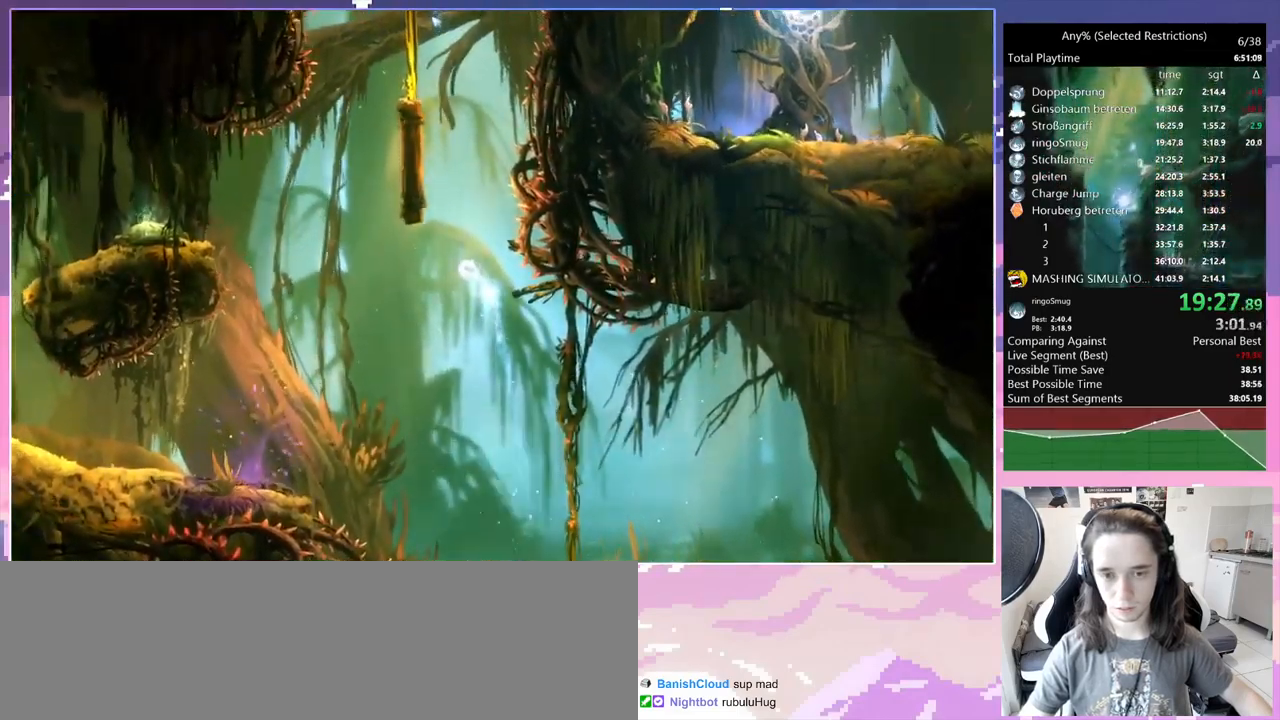
{"keys": ["d", "space"], "events": [[234, "q", "up"], [267, "d", "down"], [367, "space", "down"]]}
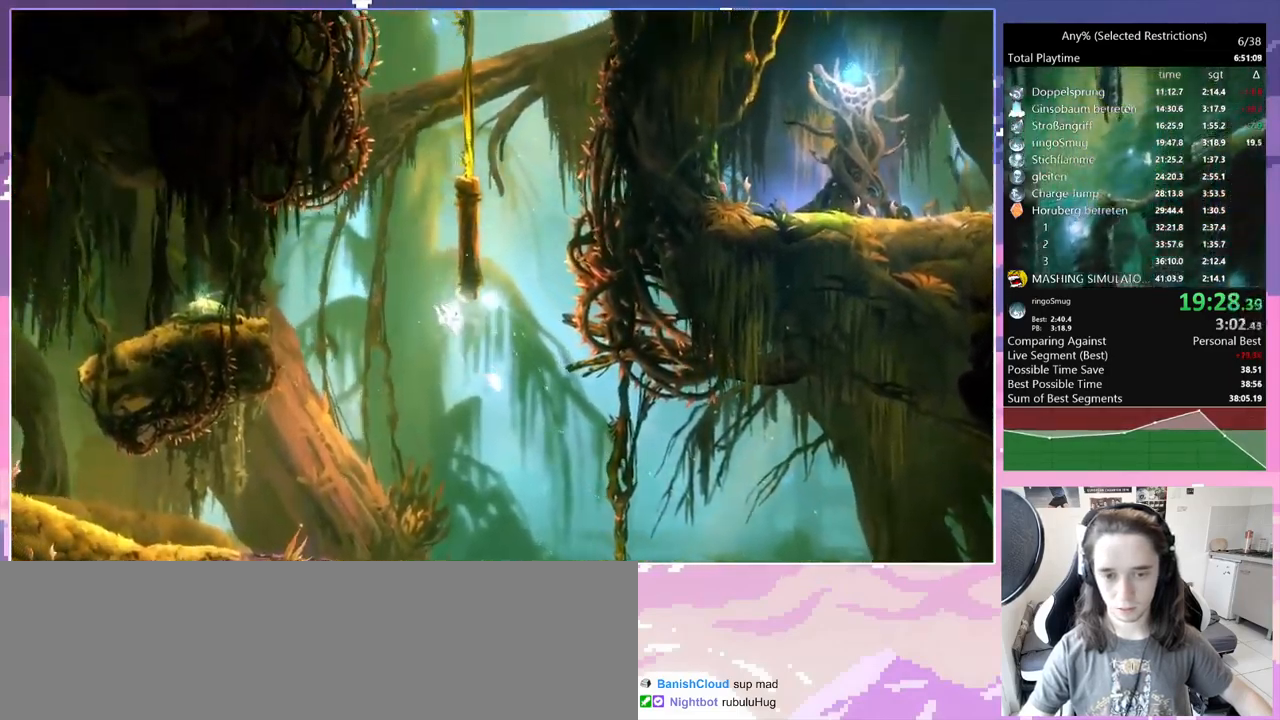
{"keys": ["d"], "events": [[100, "space", "up"]]}
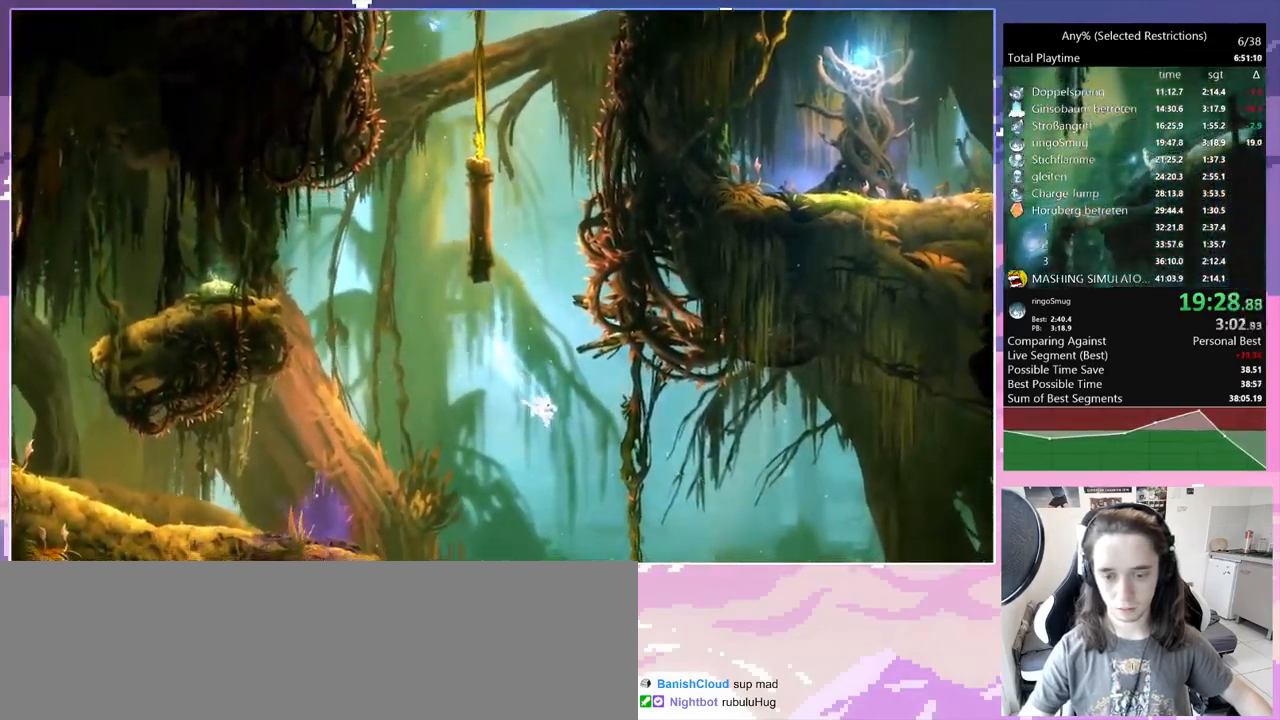
{"keys": ["q"], "events": [[250, "d", "up"], [350, "q", "down"]]}
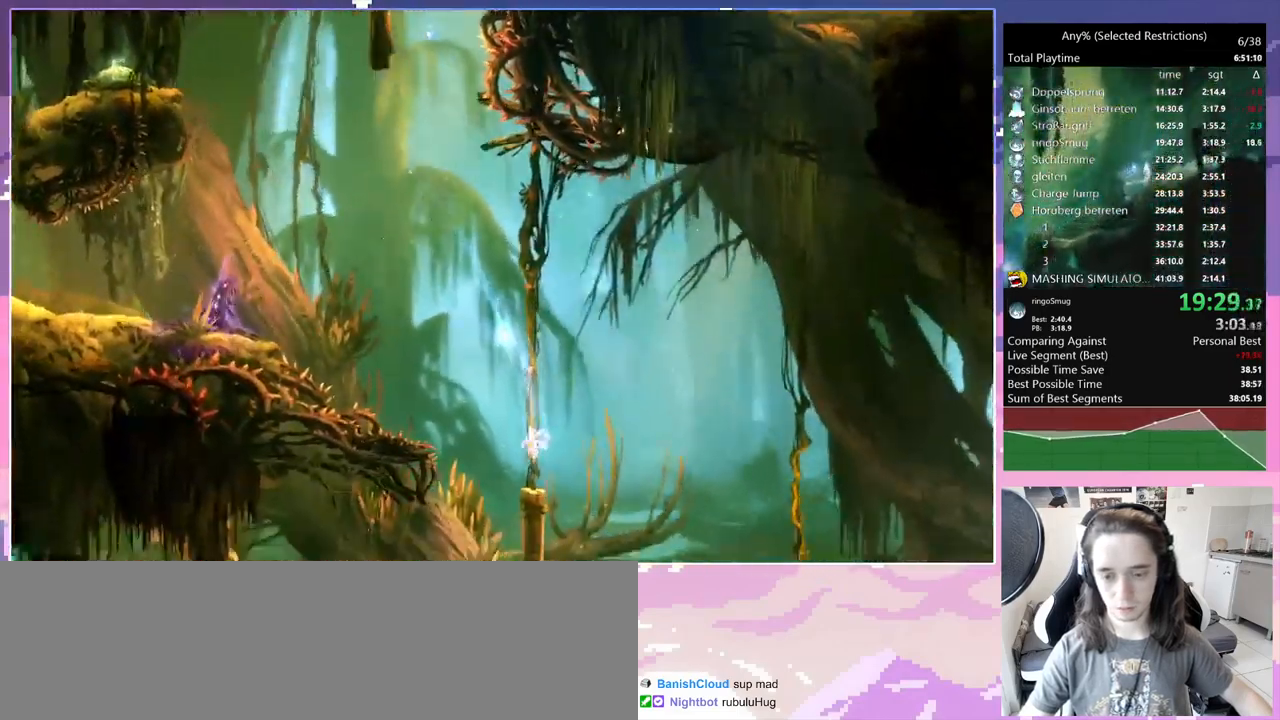
{"keys": [], "events": [[33, "q", "up"]]}